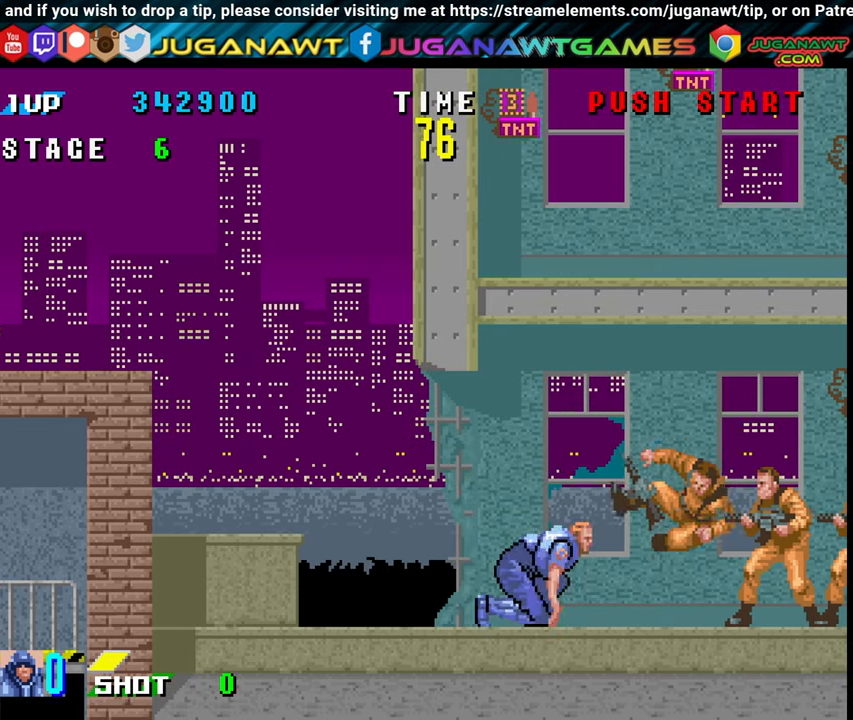
Gameplay with a controller (Xbox layout); each line is a JSON object with the inputs held at the frame after it. "events" lists button and stick changes between this image and that frame as [ms after this image, input, new state], when the widget could be followed in between. Not read: left_stick right_stick.
{"buttons": ["X", "DPAD_DOWN", "DPAD_RIGHT"], "events": [[16, "X", "down"], [133, "X", "up"], [400, "DPAD_DOWN", "up"], [466, "DPAD_DOWN", "down"], [466, "X", "down"]]}
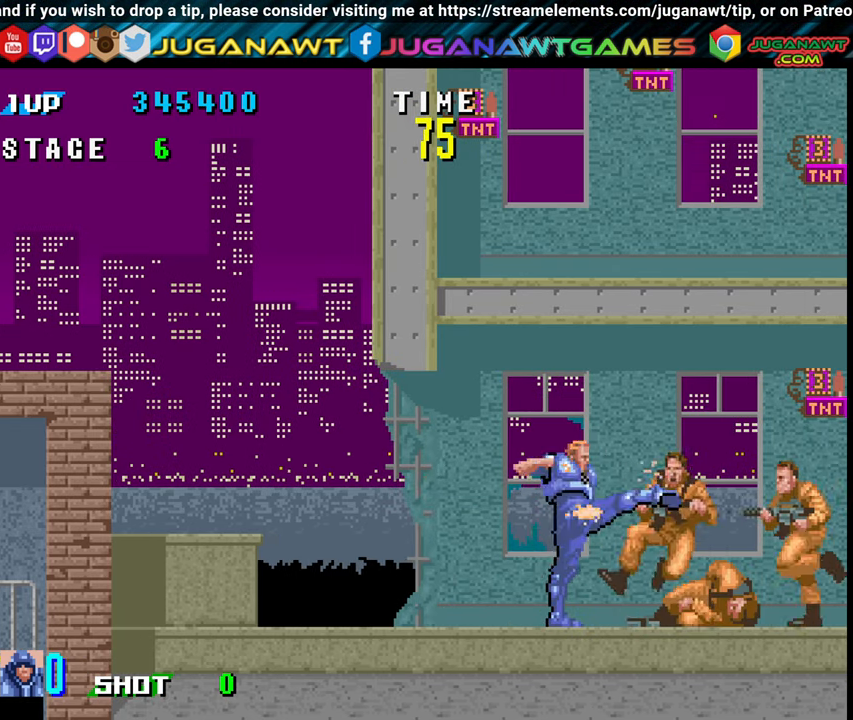
{"buttons": ["DPAD_RIGHT"], "events": [[50, "X", "up"], [133, "X", "down"], [266, "X", "up"], [483, "DPAD_DOWN", "up"]]}
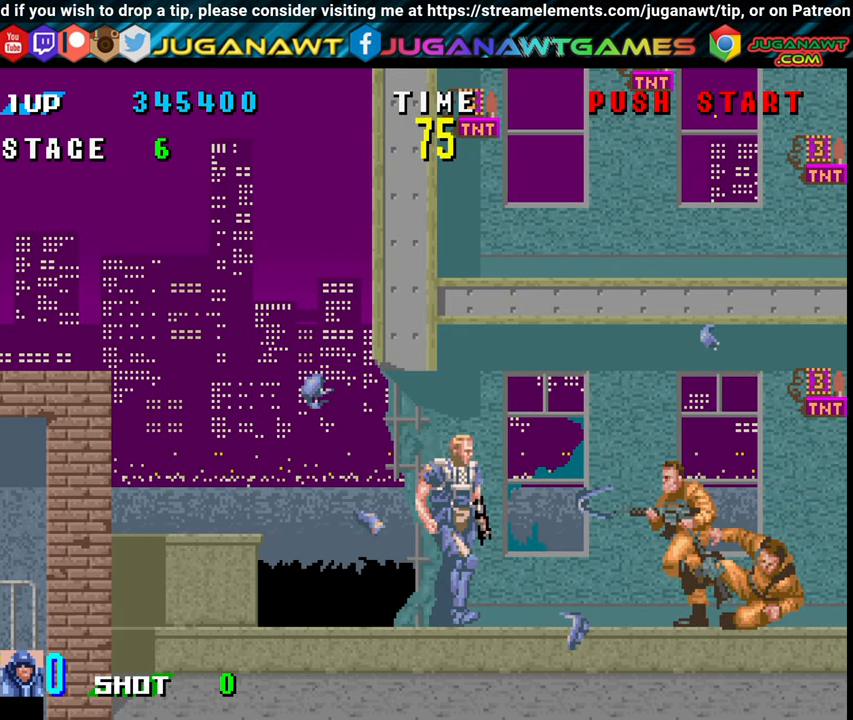
{"buttons": ["DPAD_RIGHT"], "events": [[350, "X", "down"], [483, "X", "up"]]}
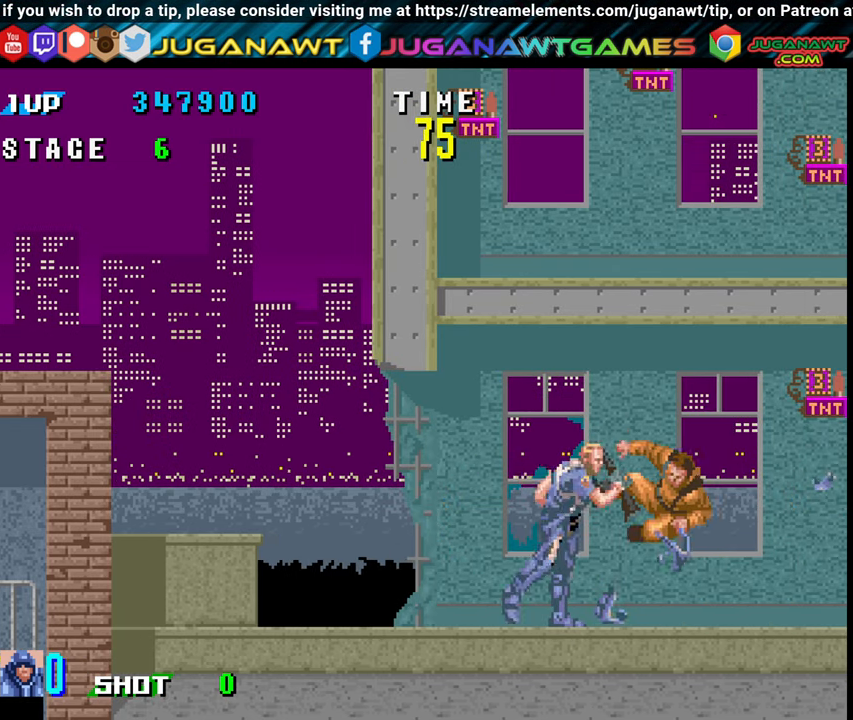
{"buttons": ["DPAD_RIGHT"], "events": []}
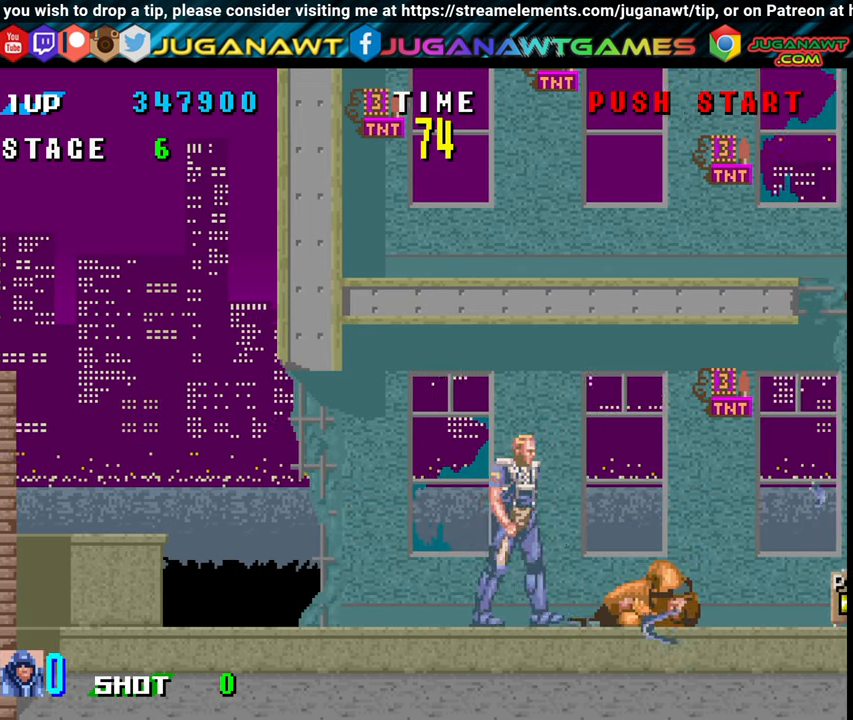
{"buttons": ["DPAD_RIGHT"], "events": []}
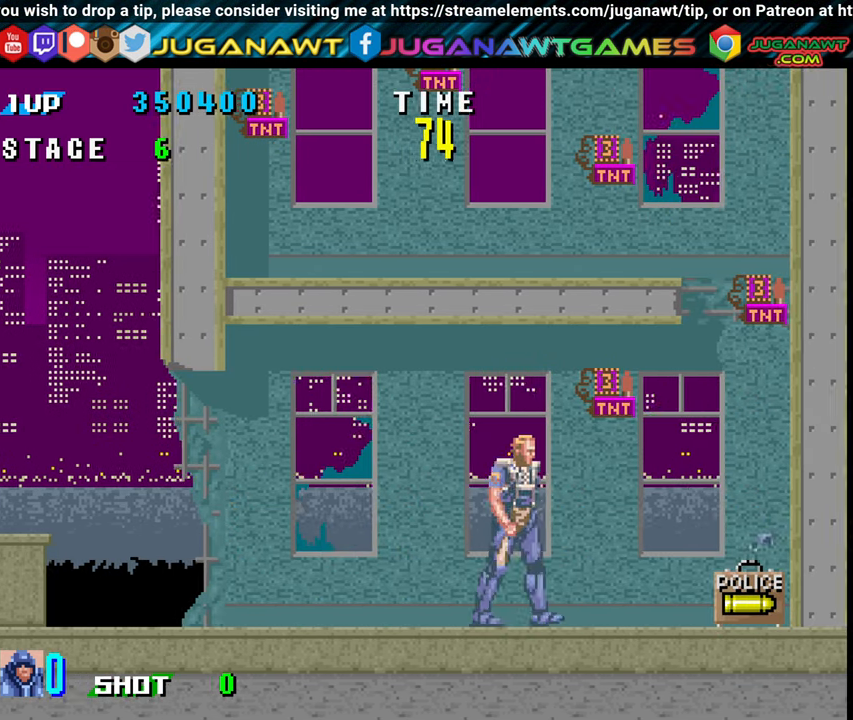
{"buttons": ["DPAD_RIGHT"], "events": []}
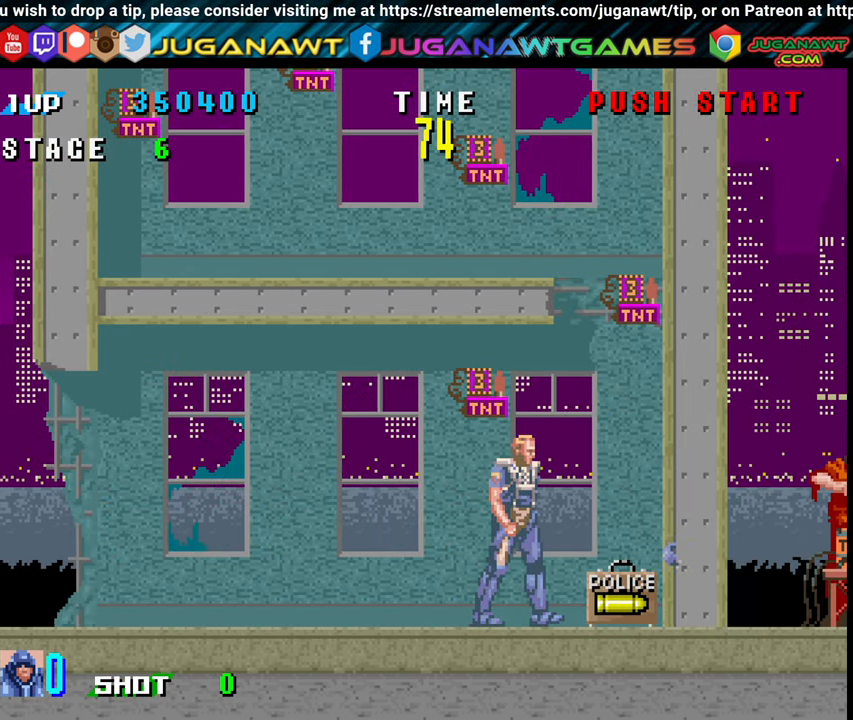
{"buttons": [], "events": [[500, "DPAD_RIGHT", "up"]]}
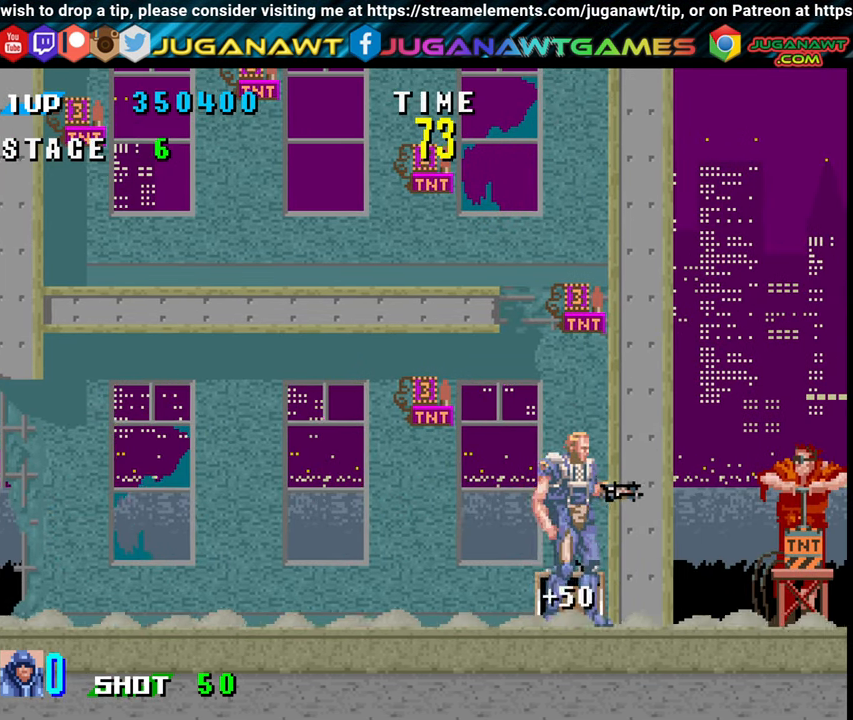
{"buttons": ["DPAD_UP"], "events": [[83, "DPAD_LEFT", "down"], [216, "DPAD_LEFT", "up"], [500, "DPAD_UP", "down"]]}
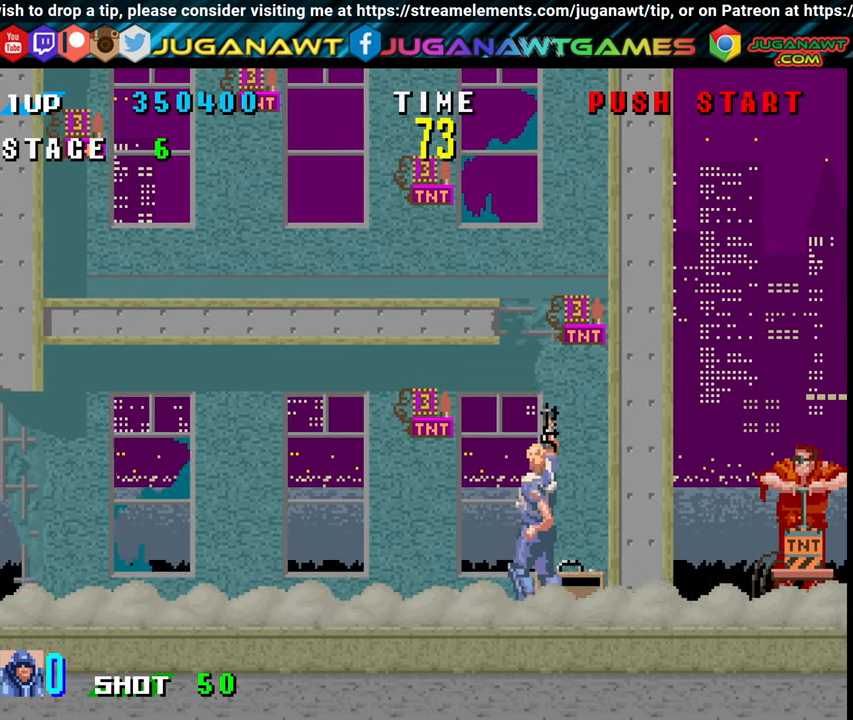
{"buttons": [], "events": [[450, "DPAD_UP", "up"]]}
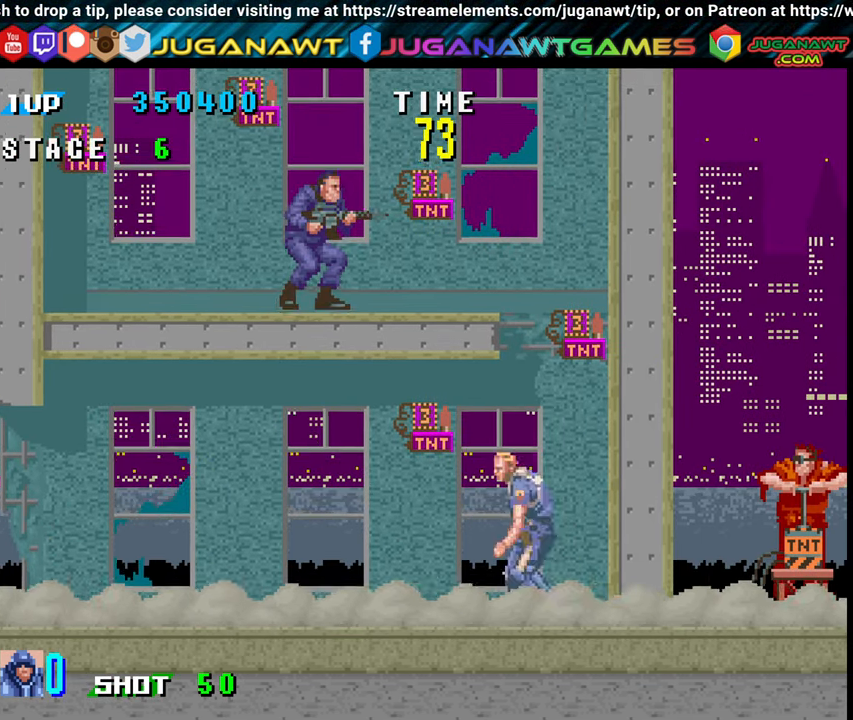
{"buttons": ["DPAD_LEFT"], "events": [[66, "DPAD_DOWN", "down"], [183, "DPAD_DOWN", "up"], [367, "DPAD_UP", "down"], [500, "DPAD_LEFT", "down"], [500, "DPAD_UP", "up"]]}
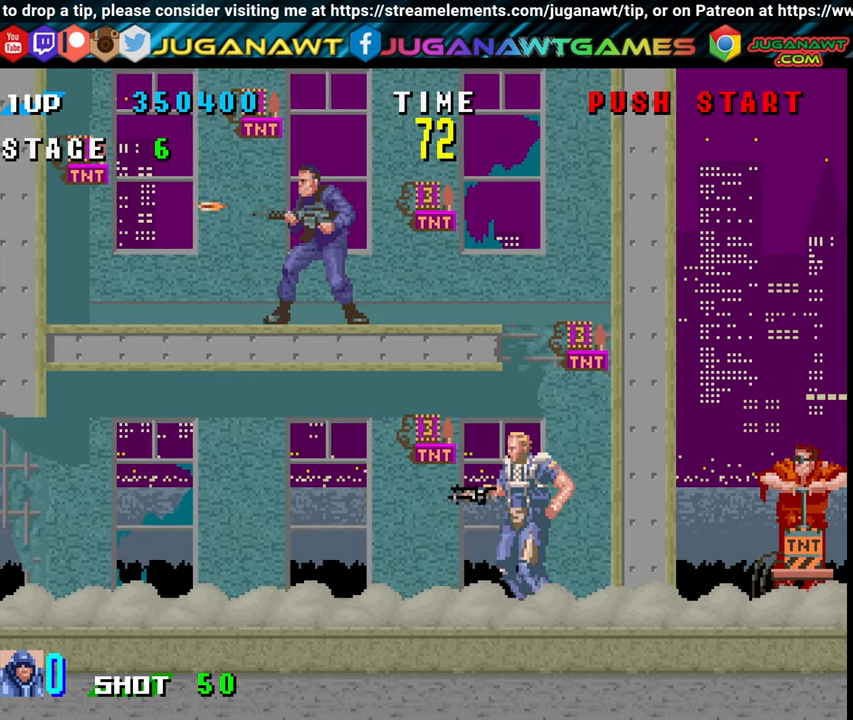
{"buttons": ["DPAD_UP"], "events": [[83, "DPAD_LEFT", "up"], [217, "DPAD_UP", "down"]]}
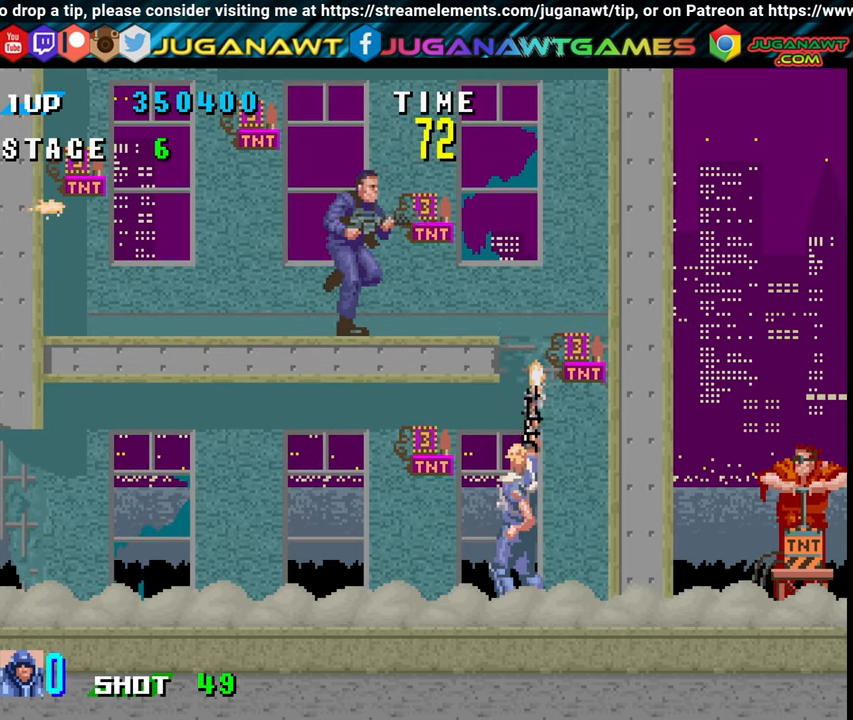
{"buttons": ["DPAD_UP"], "events": [[217, "X", "down"], [300, "X", "up"]]}
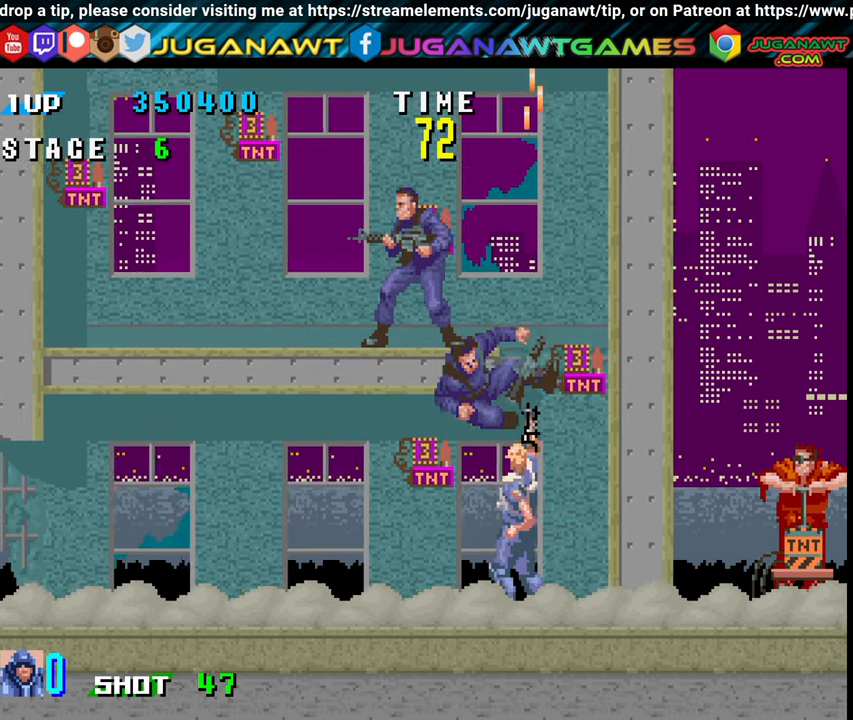
{"buttons": ["DPAD_UP"], "events": [[333, "X", "down"], [383, "X", "up"]]}
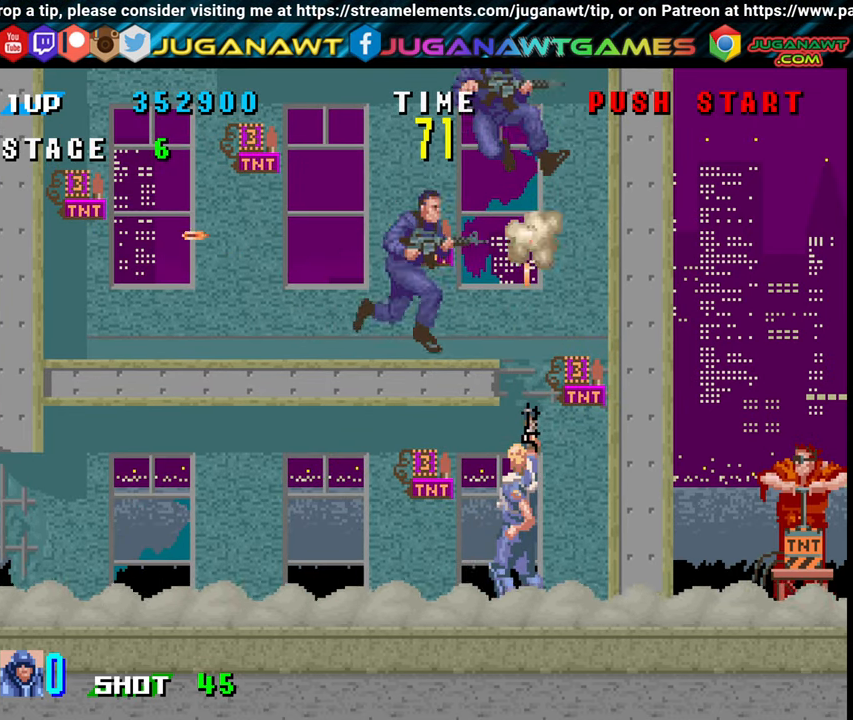
{"buttons": ["X", "DPAD_UP"], "events": [[283, "X", "down"], [333, "X", "up"], [483, "X", "down"]]}
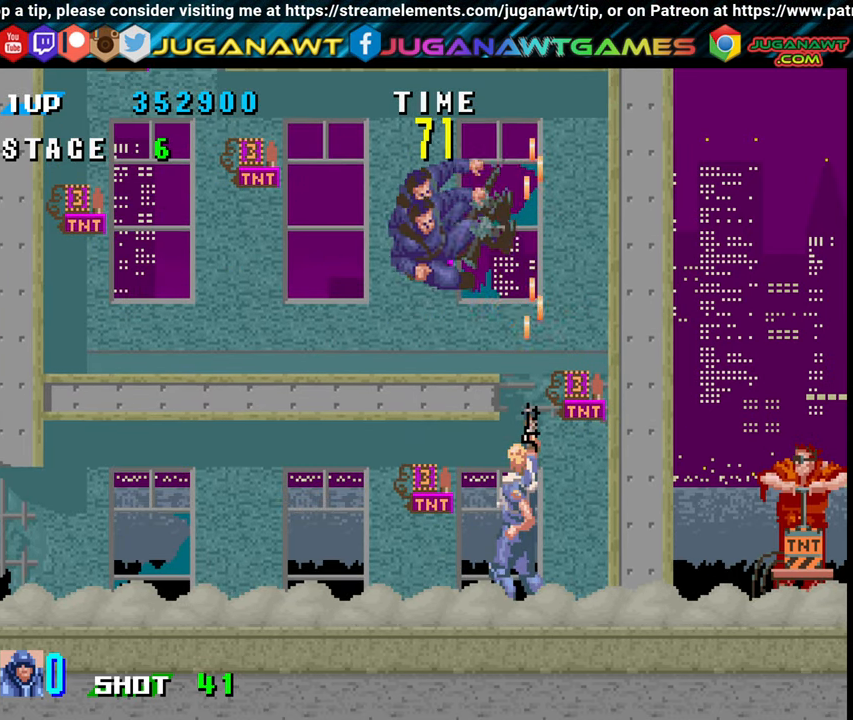
{"buttons": ["DPAD_UP"], "events": [[100, "X", "up"]]}
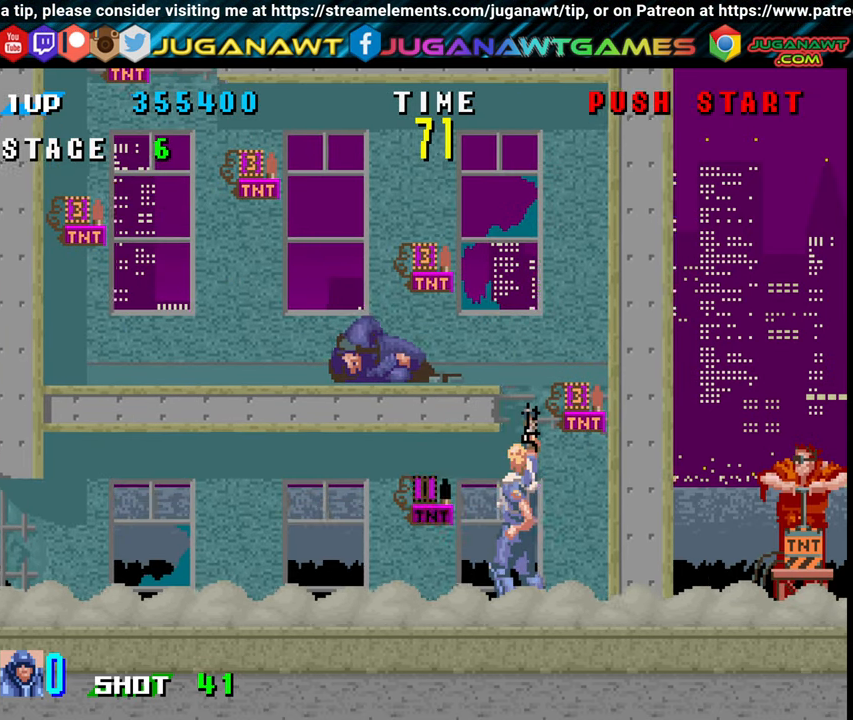
{"buttons": ["DPAD_RIGHT"], "events": [[150, "DPAD_UP", "up"], [283, "DPAD_RIGHT", "down"], [367, "DPAD_DOWN", "down"], [433, "DPAD_DOWN", "up"]]}
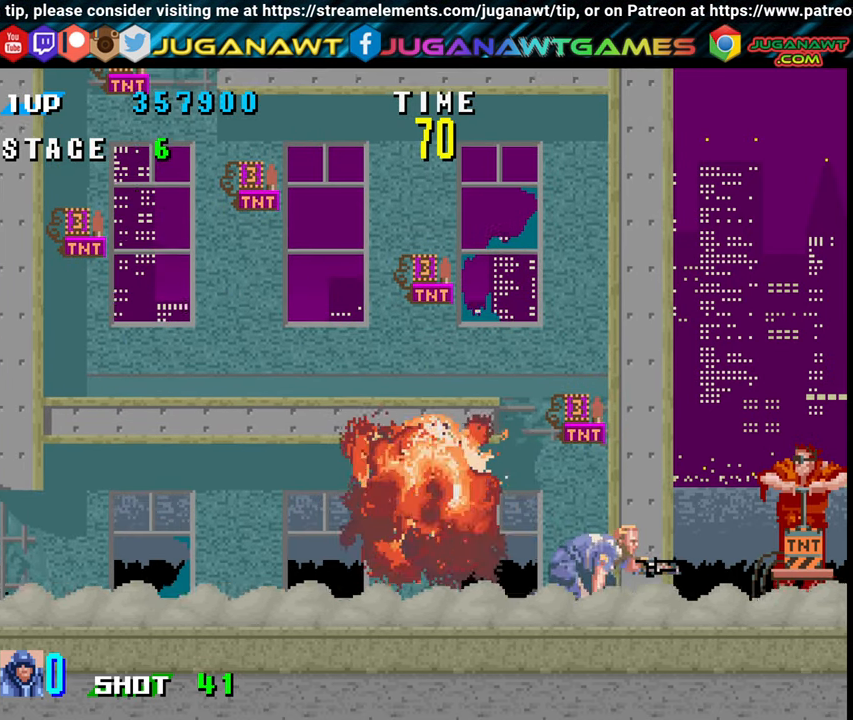
{"buttons": ["DPAD_DOWN"], "events": [[17, "DPAD_DOWN", "down"], [100, "DPAD_RIGHT", "up"], [283, "DPAD_LEFT", "down"], [433, "DPAD_LEFT", "up"]]}
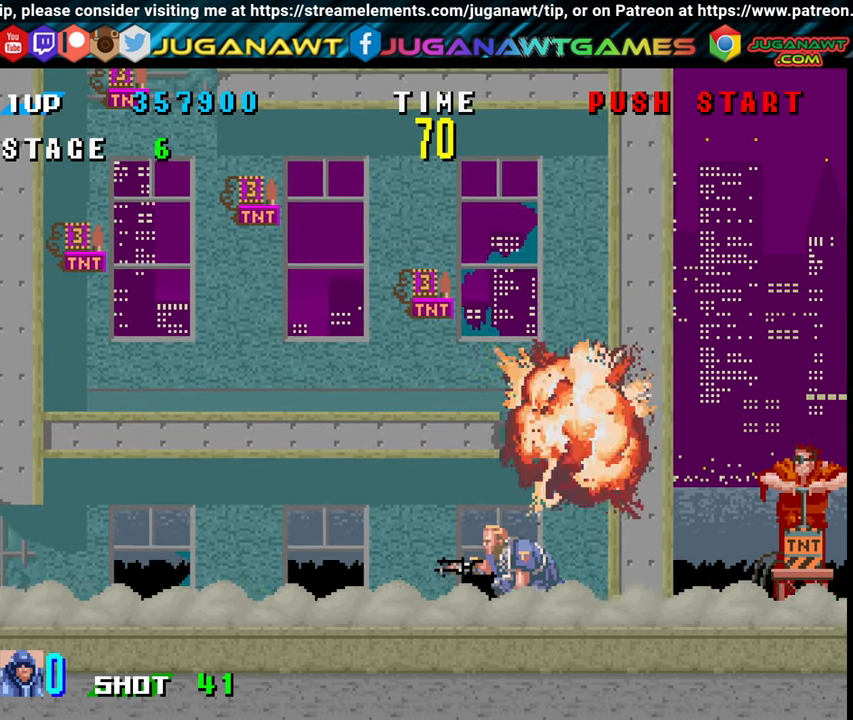
{"buttons": [], "events": [[117, "DPAD_RIGHT", "down"], [283, "DPAD_RIGHT", "up"], [383, "DPAD_DOWN", "up"]]}
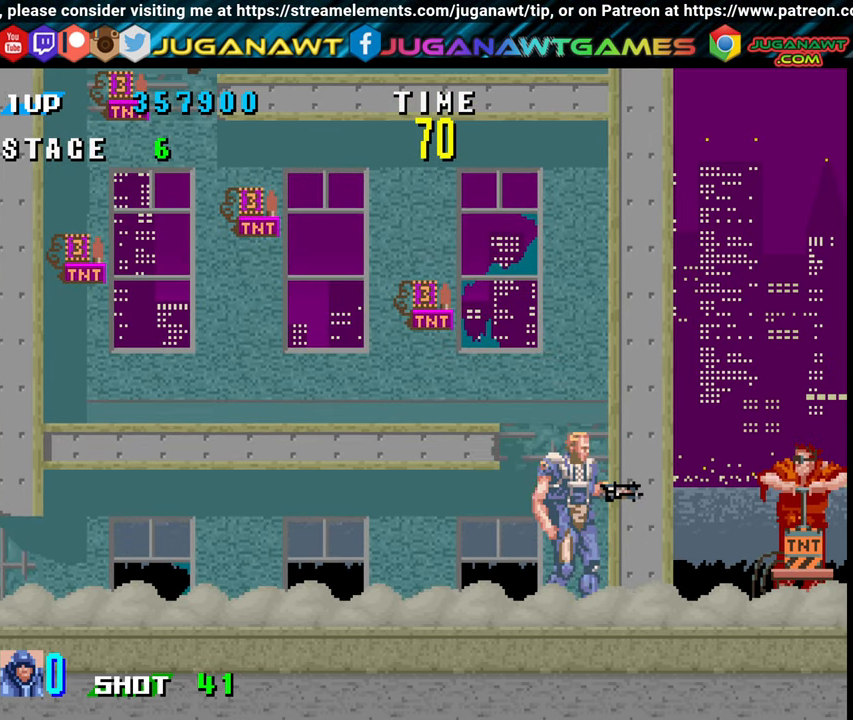
{"buttons": ["DPAD_LEFT"], "events": [[150, "DPAD_UP", "down"], [367, "DPAD_LEFT", "down"], [367, "DPAD_UP", "up"]]}
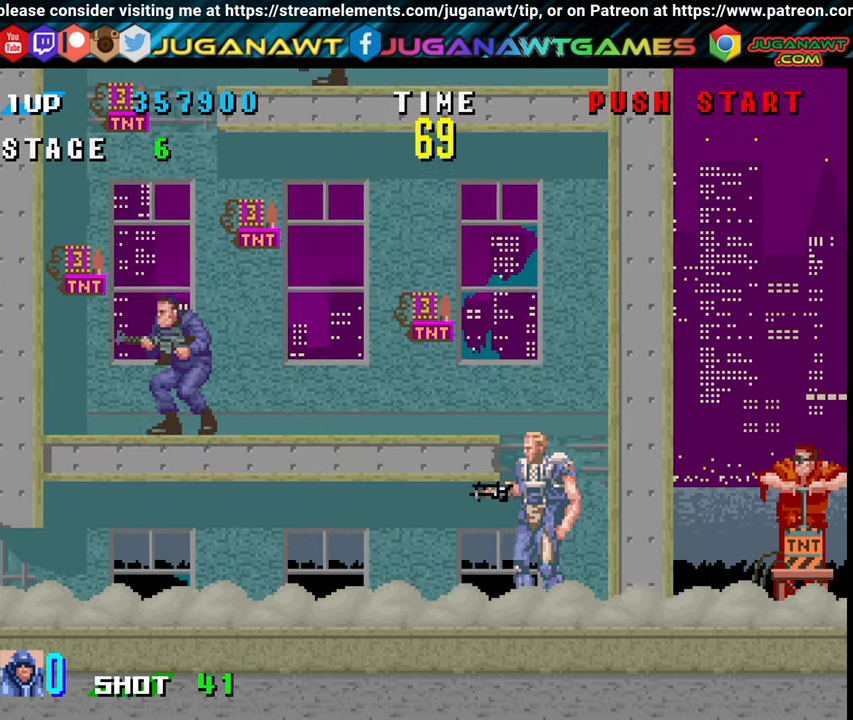
{"buttons": [], "events": [[33, "DPAD_LEFT", "up"]]}
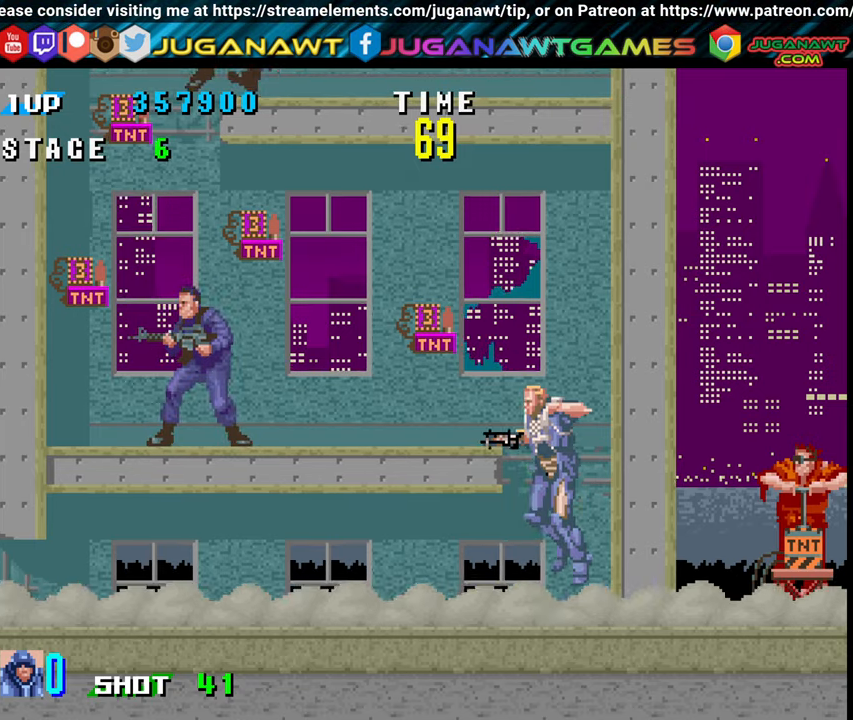
{"buttons": [], "events": [[17, "A", "down"], [84, "A", "up"], [200, "X", "down"], [250, "X", "up"]]}
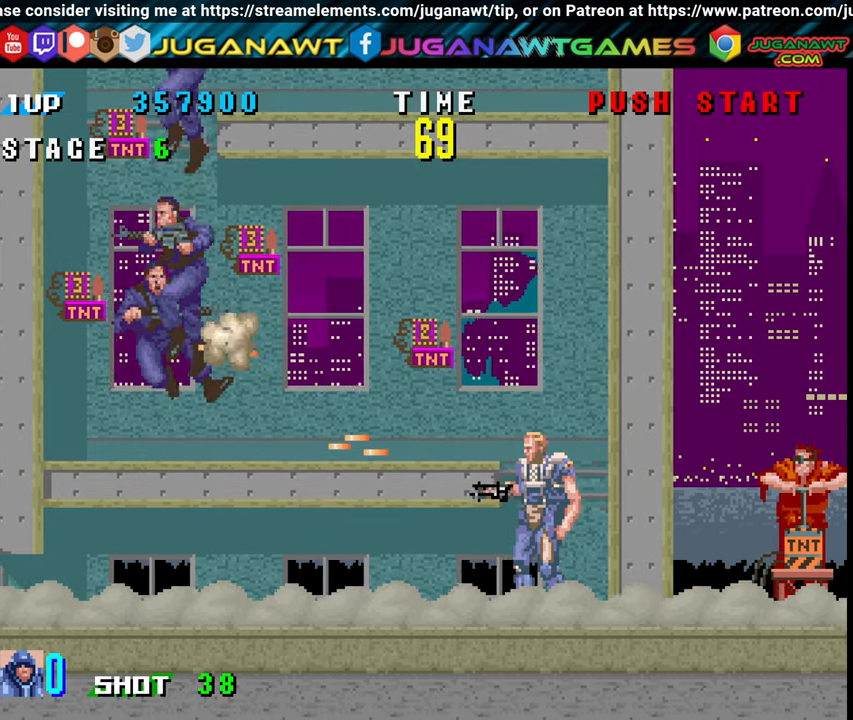
{"buttons": [], "events": [[167, "A", "down"], [234, "A", "up"], [400, "X", "down"], [484, "X", "up"]]}
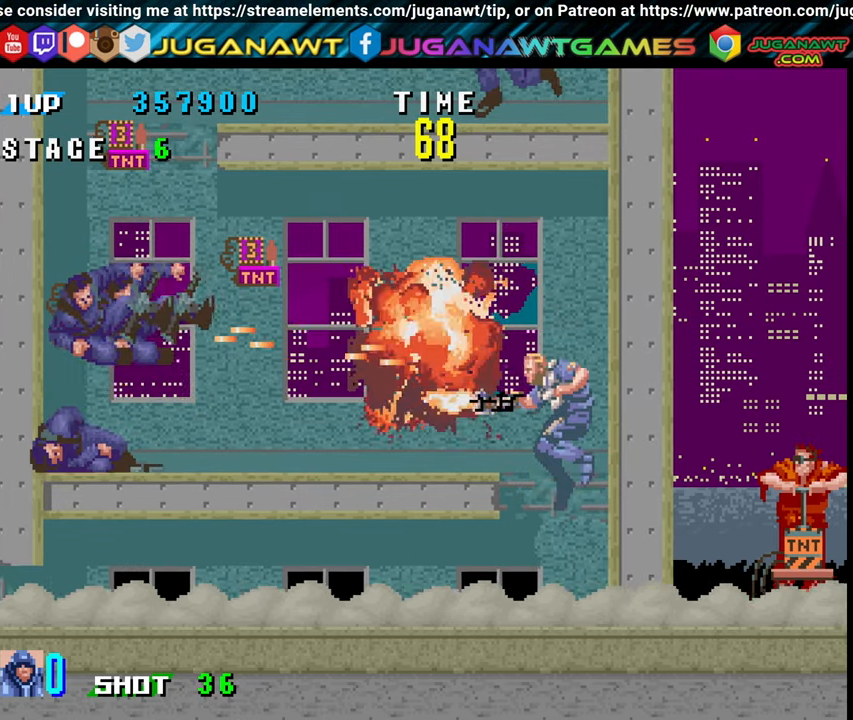
{"buttons": [], "events": []}
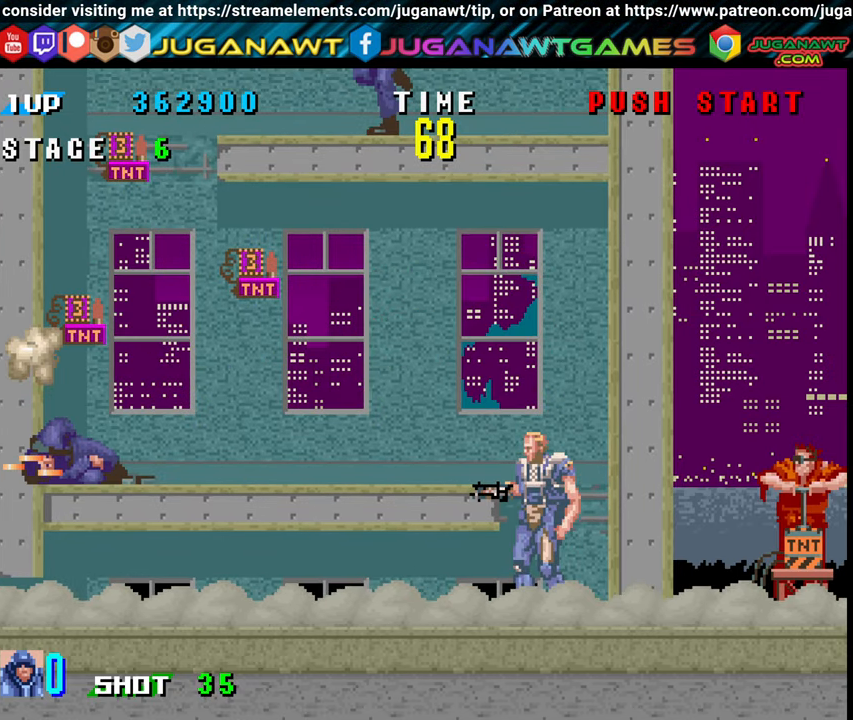
{"buttons": ["A", "DPAD_LEFT"], "events": [[317, "A", "down"], [317, "DPAD_LEFT", "down"]]}
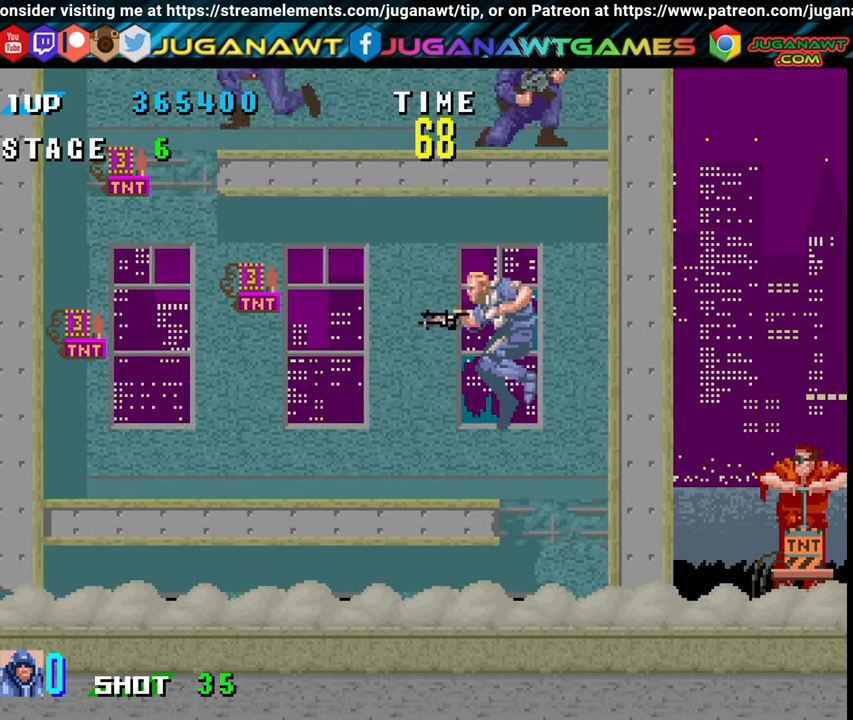
{"buttons": [], "events": [[34, "A", "up"], [400, "X", "down"], [484, "DPAD_LEFT", "up"], [484, "X", "up"]]}
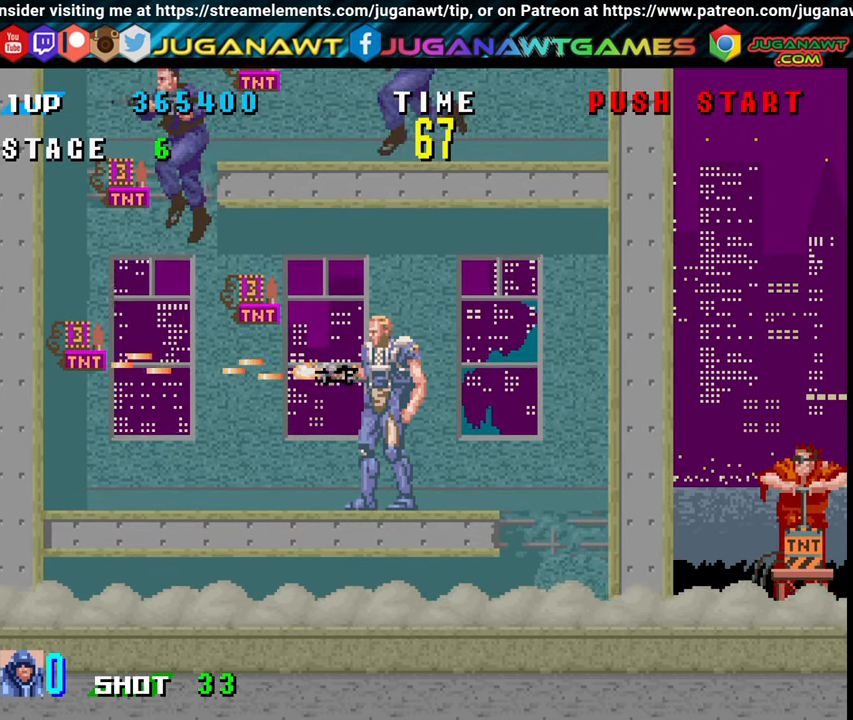
{"buttons": [], "events": [[284, "X", "down"], [367, "X", "up"]]}
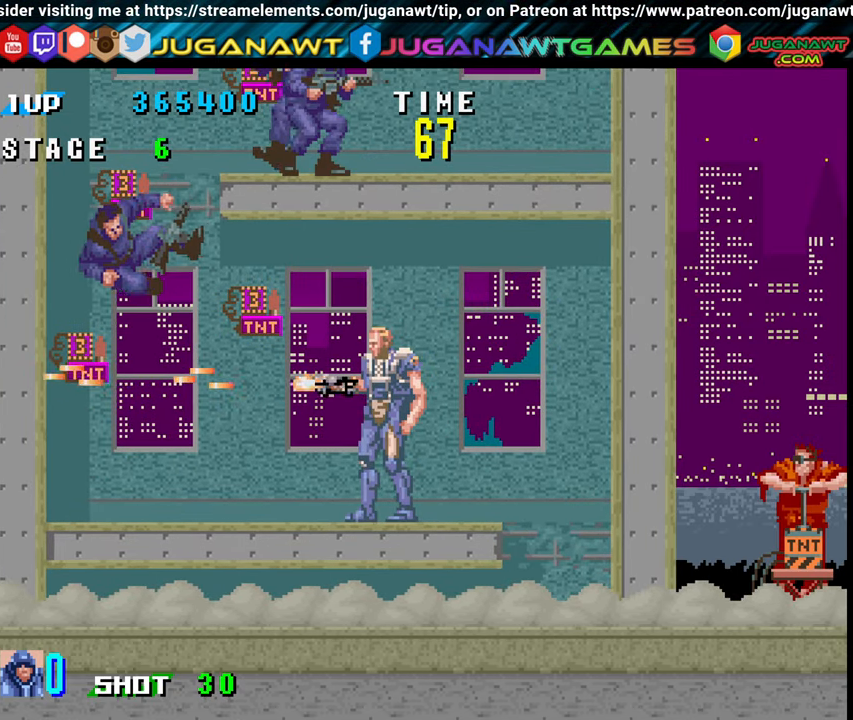
{"buttons": [], "events": []}
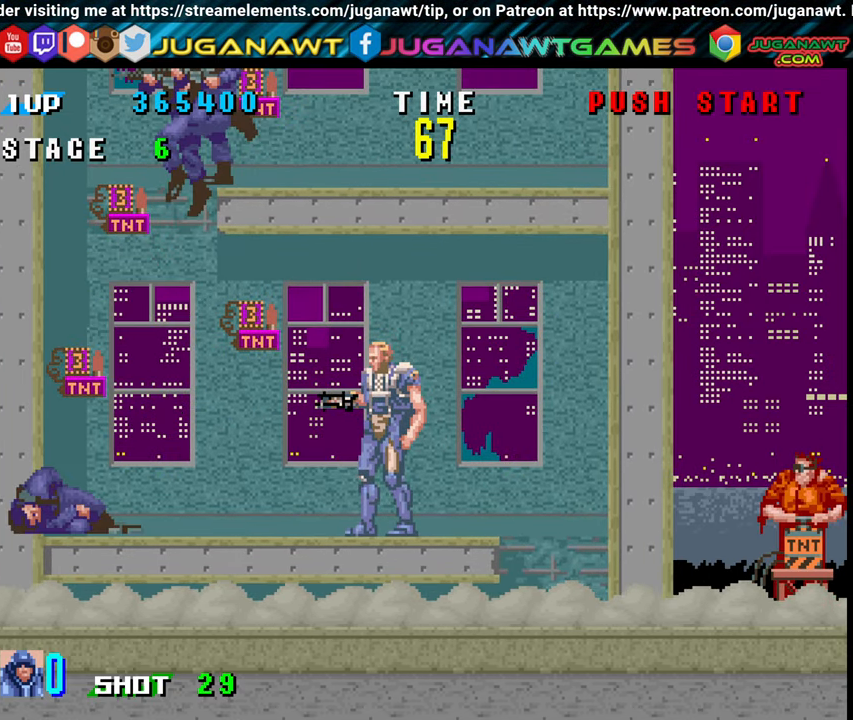
{"buttons": [], "events": [[300, "X", "down"], [434, "X", "up"]]}